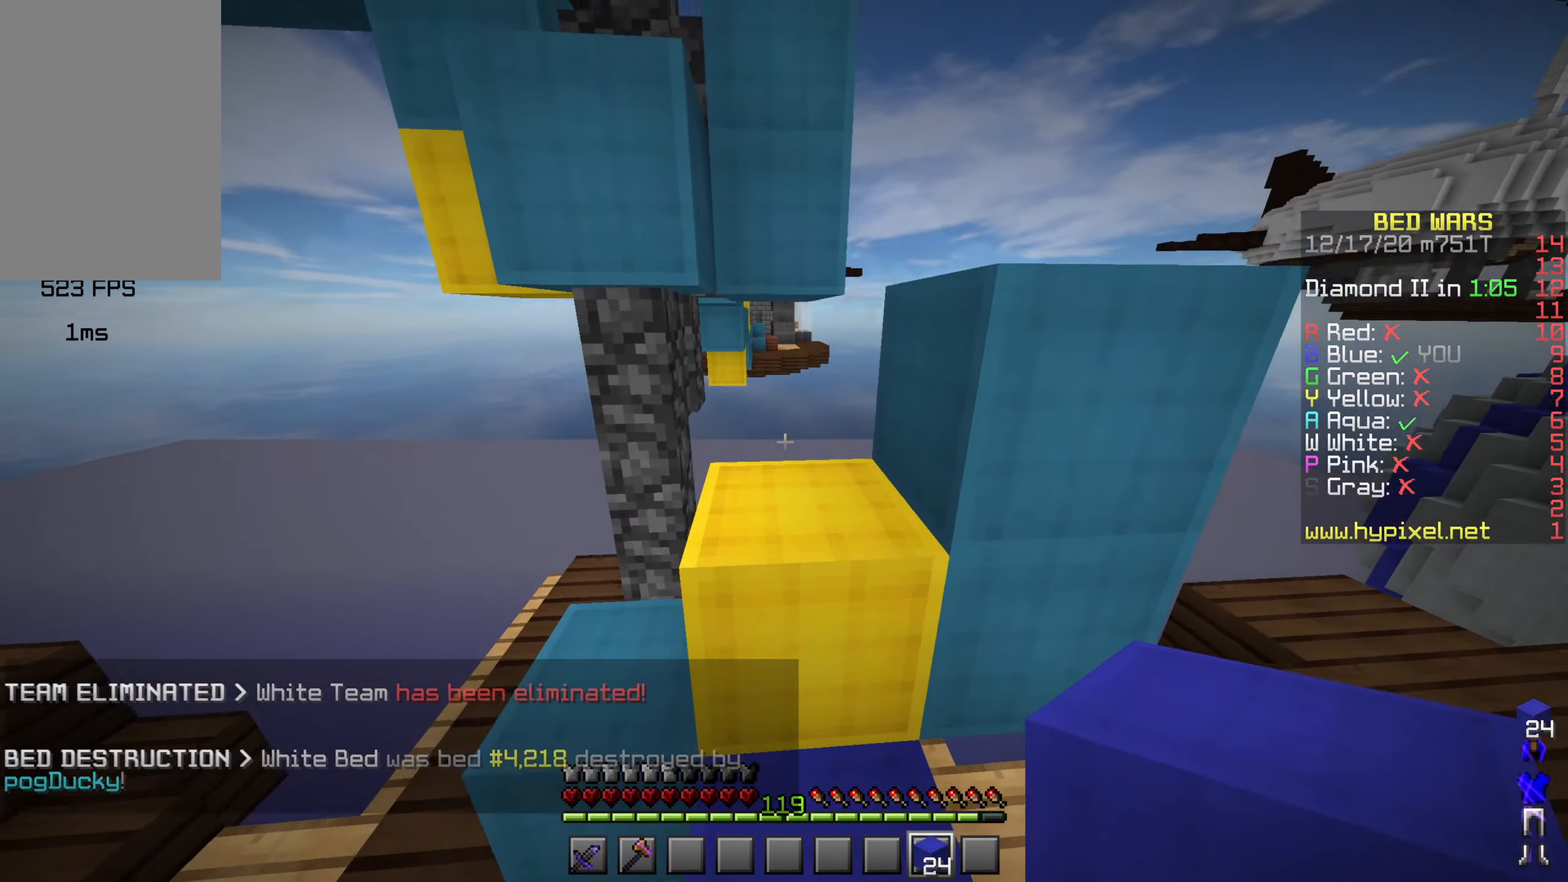
Gameplay with keyboard and mouse; each line is a JSON object with the keys and mouse buttons held at the frame after it. "events" lists presses ("down") and releases ("up") of "a", "d", "s", "shift", "space", "w" and "mouse_left" between this image and that frame as [ms after this image, input, new state], when the widget could be followed in between; "mouse_right" appears only as held states. "mouse_left", "mouse_right" = the "left", "right" buttons of the "mouse" list. No other keys are recorded. Fast repeated clicks can show as one long hold. Mouse movement is not recorded.
{"keys": ["space", "w"], "mouse": [], "events": []}
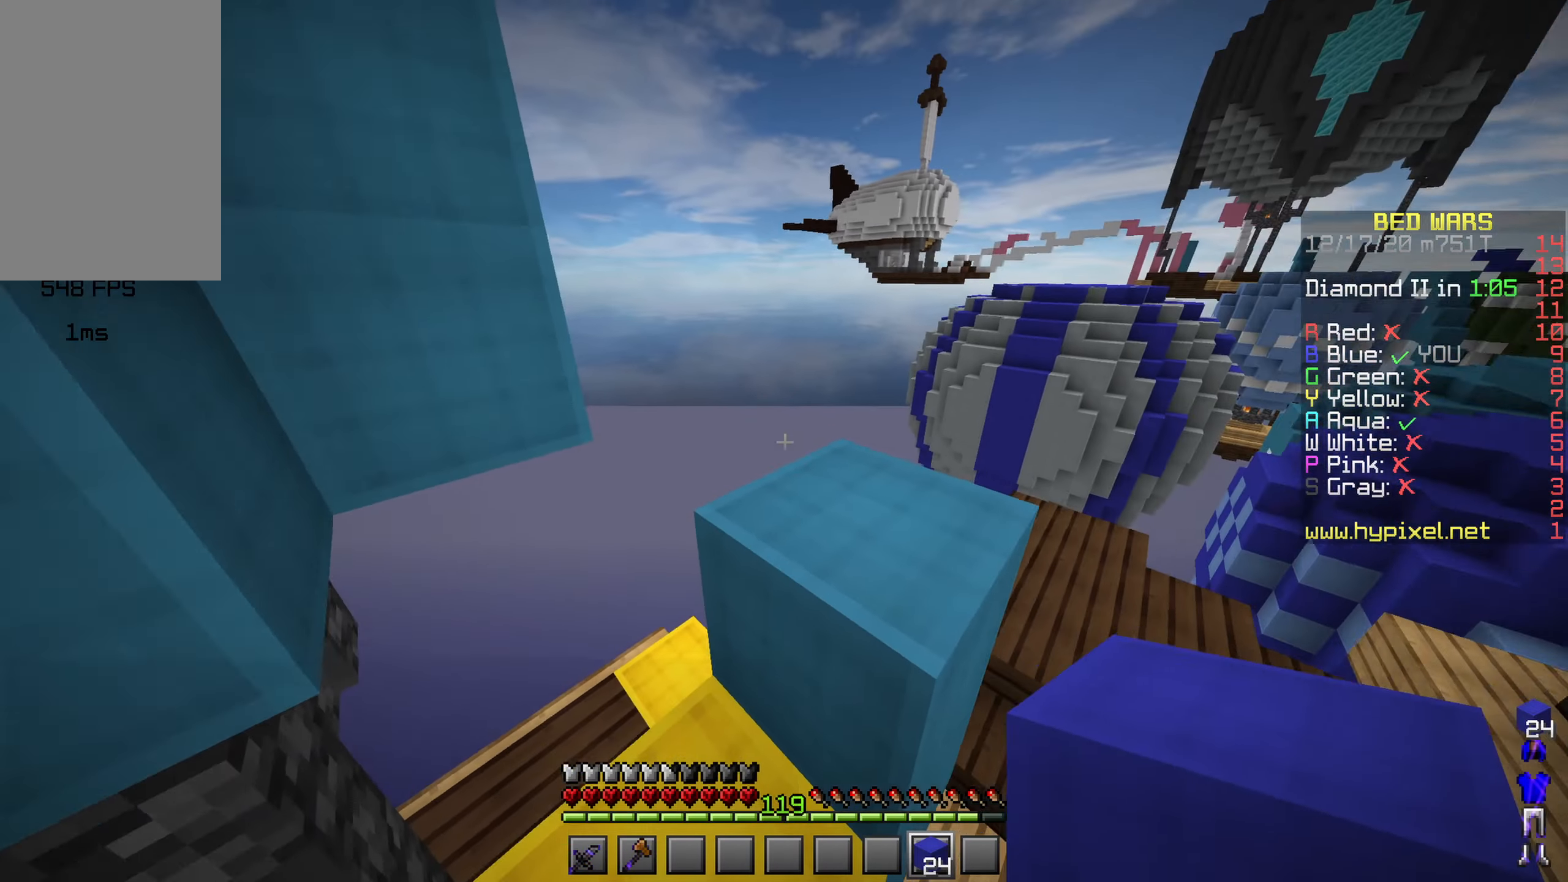
{"keys": [], "mouse": [], "events": [[84, "d", "down"], [334, "w", "up"], [350, "space", "up"], [367, "d", "up"]]}
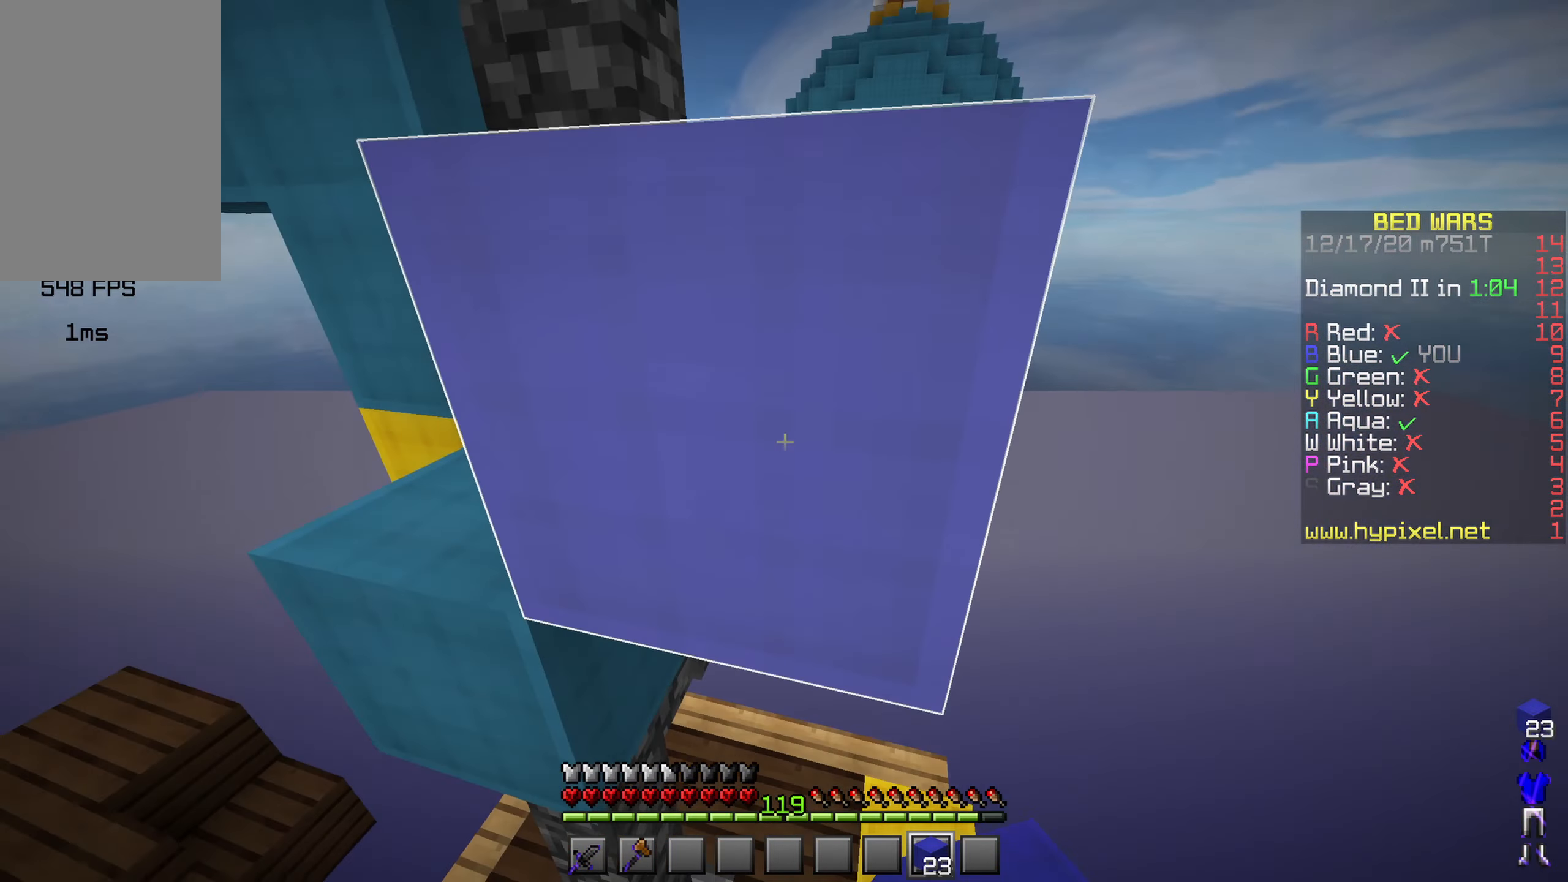
{"keys": ["d"], "mouse": ["right"]}
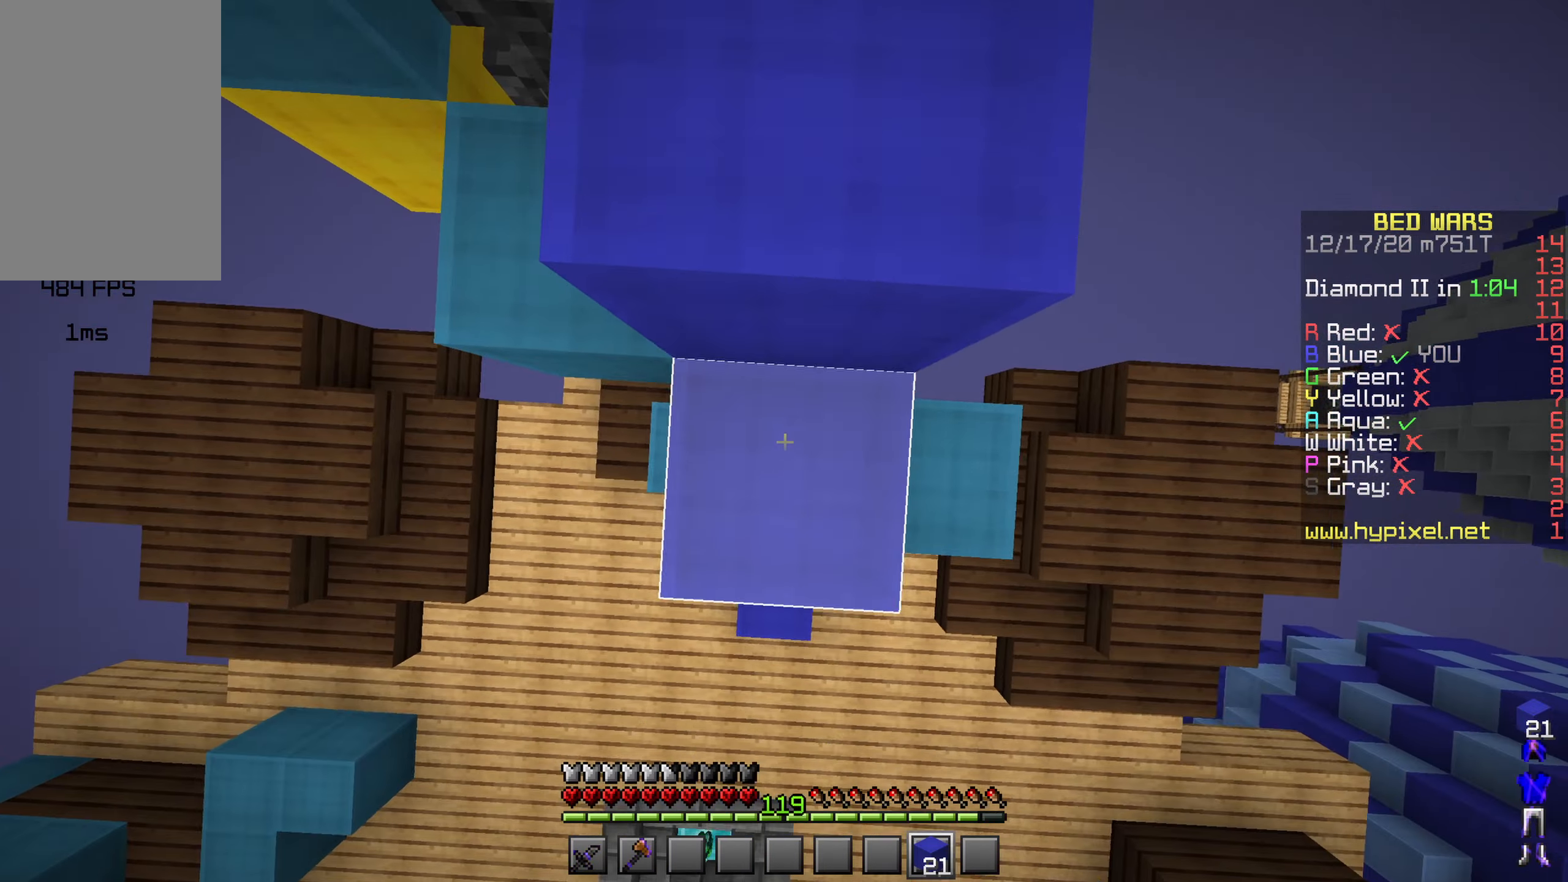
{"keys": ["w"], "mouse": []}
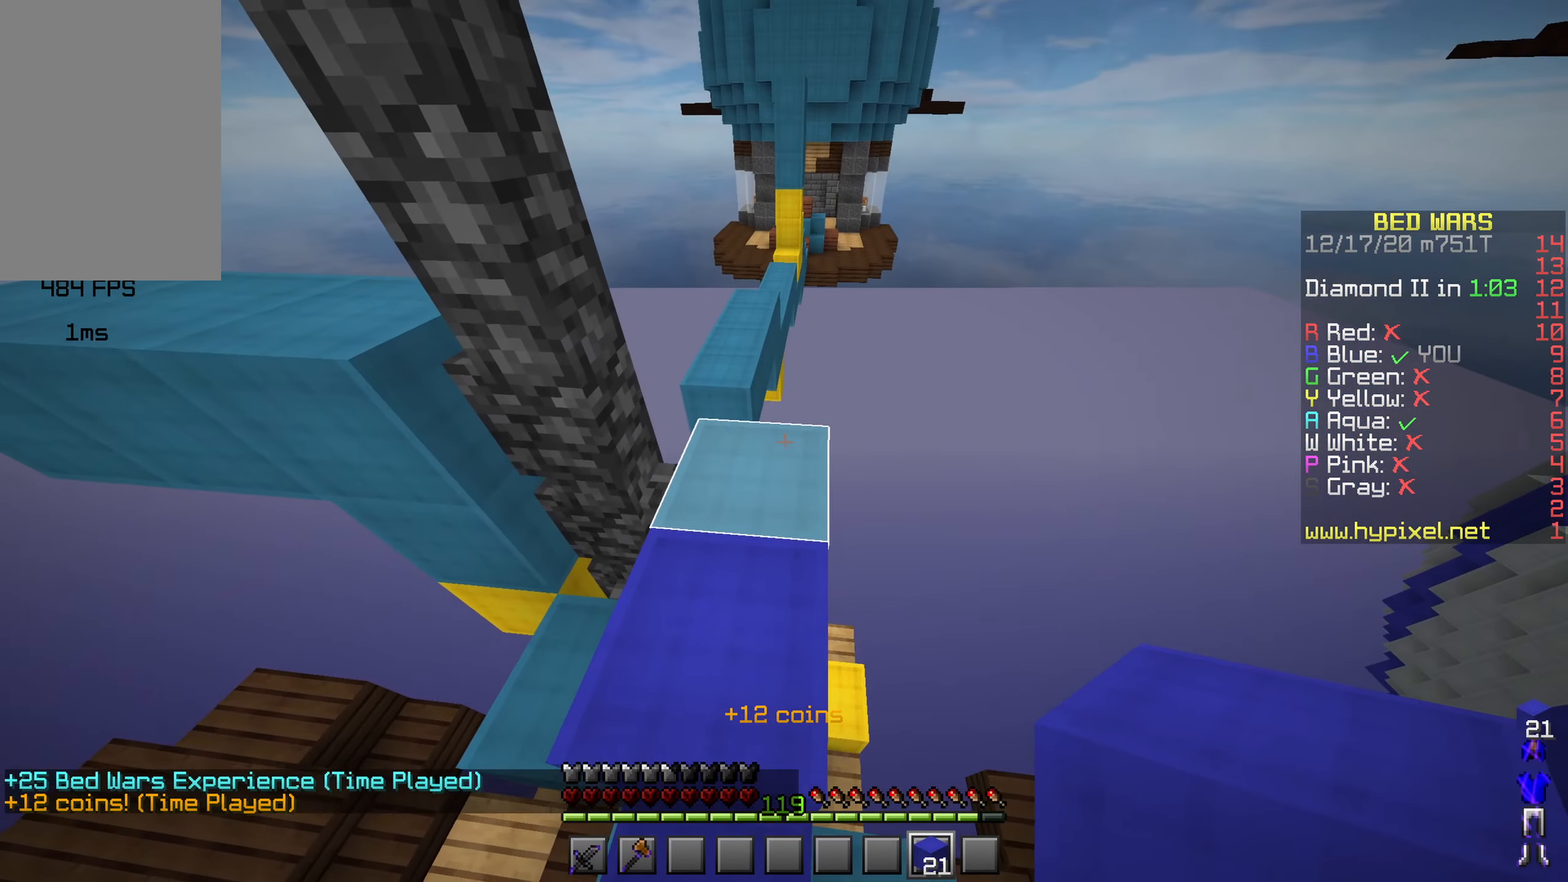
{"keys": ["space", "w"], "mouse": [], "events": [[317, "space", "down"], [350, "mouse_left", "down"], [450, "mouse_left", "up"]]}
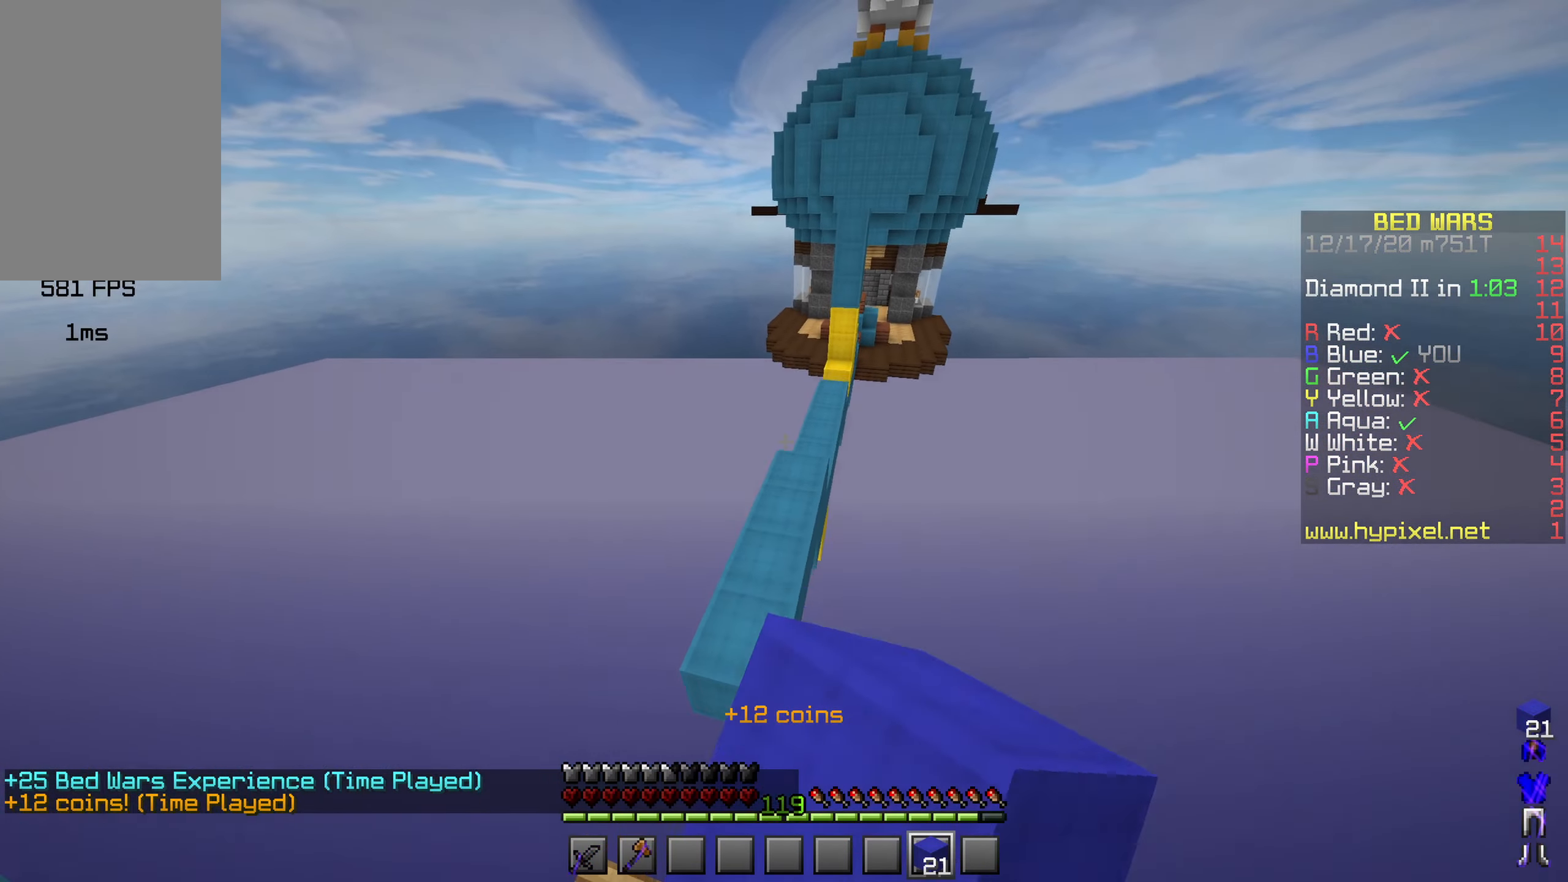
{"keys": ["w"], "mouse": [], "events": [[50, "mouse_left", "down"], [117, "mouse_left", "up"], [217, "space", "up"], [267, "mouse_left", "down"], [350, "mouse_left", "up"]]}
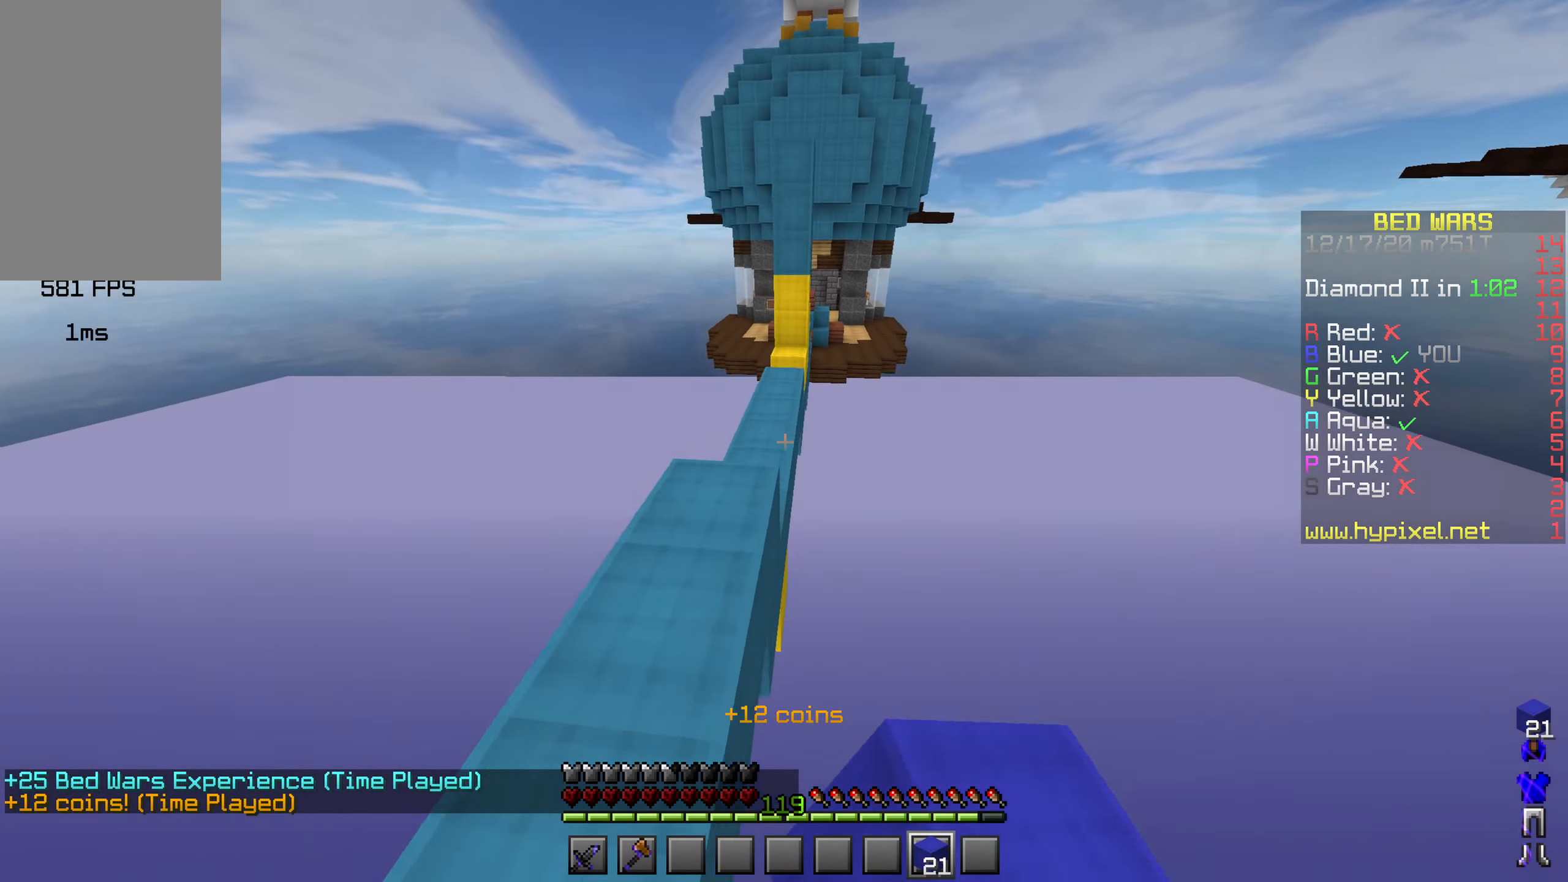
{"keys": ["w"], "mouse": [], "events": [[34, "space", "down"], [84, "a", "down"], [84, "mouse_left", "down"], [167, "mouse_left", "up"], [234, "a", "up"], [350, "d", "down"], [384, "space", "up"], [500, "d", "up"]]}
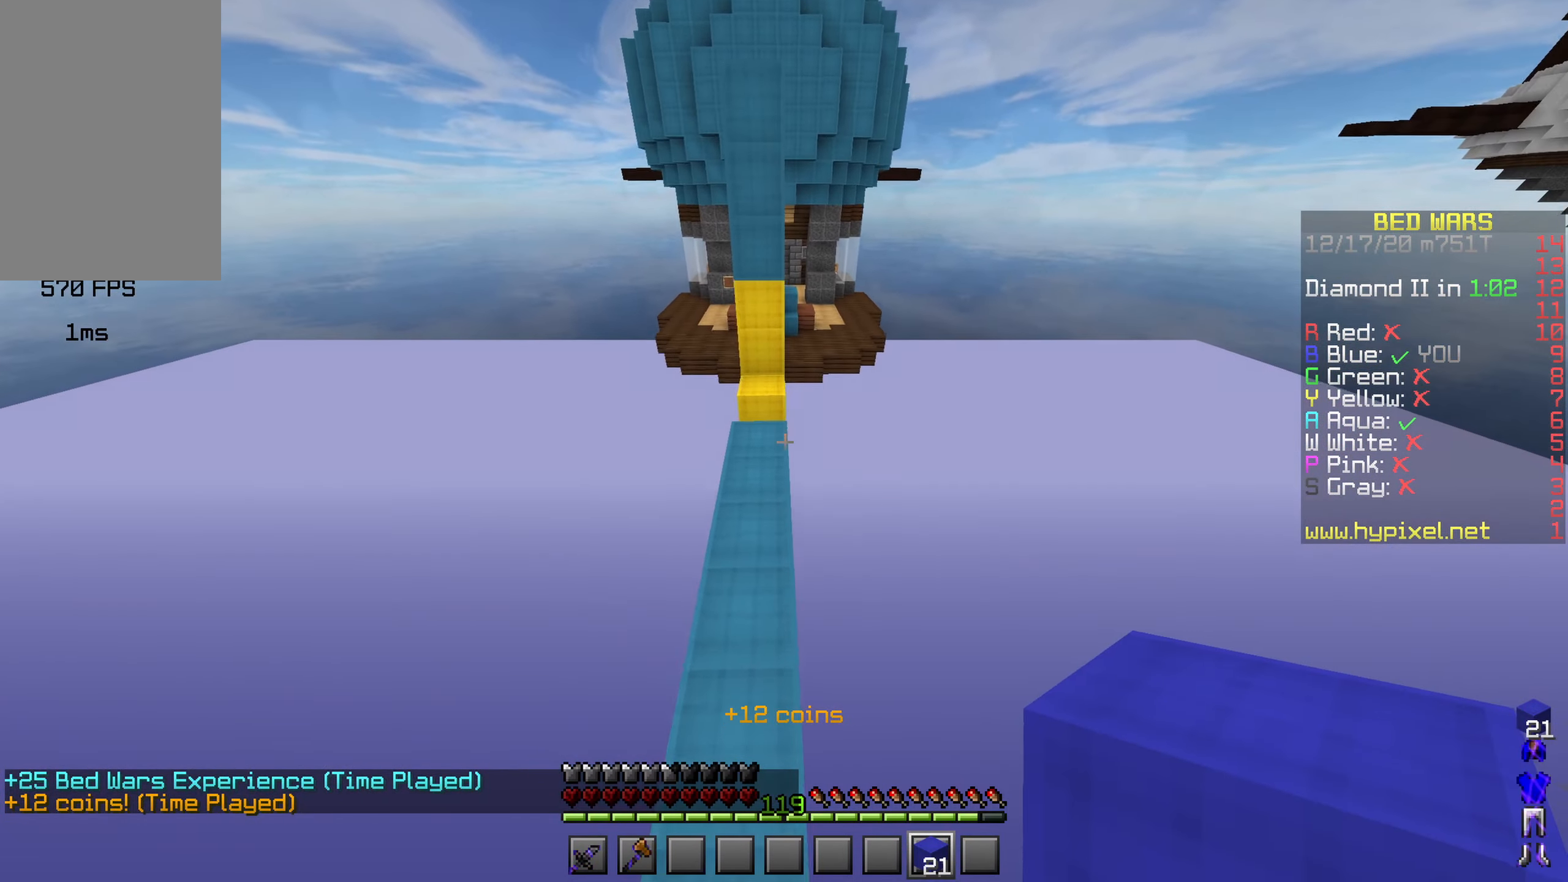
{"keys": ["w"], "mouse": [], "events": []}
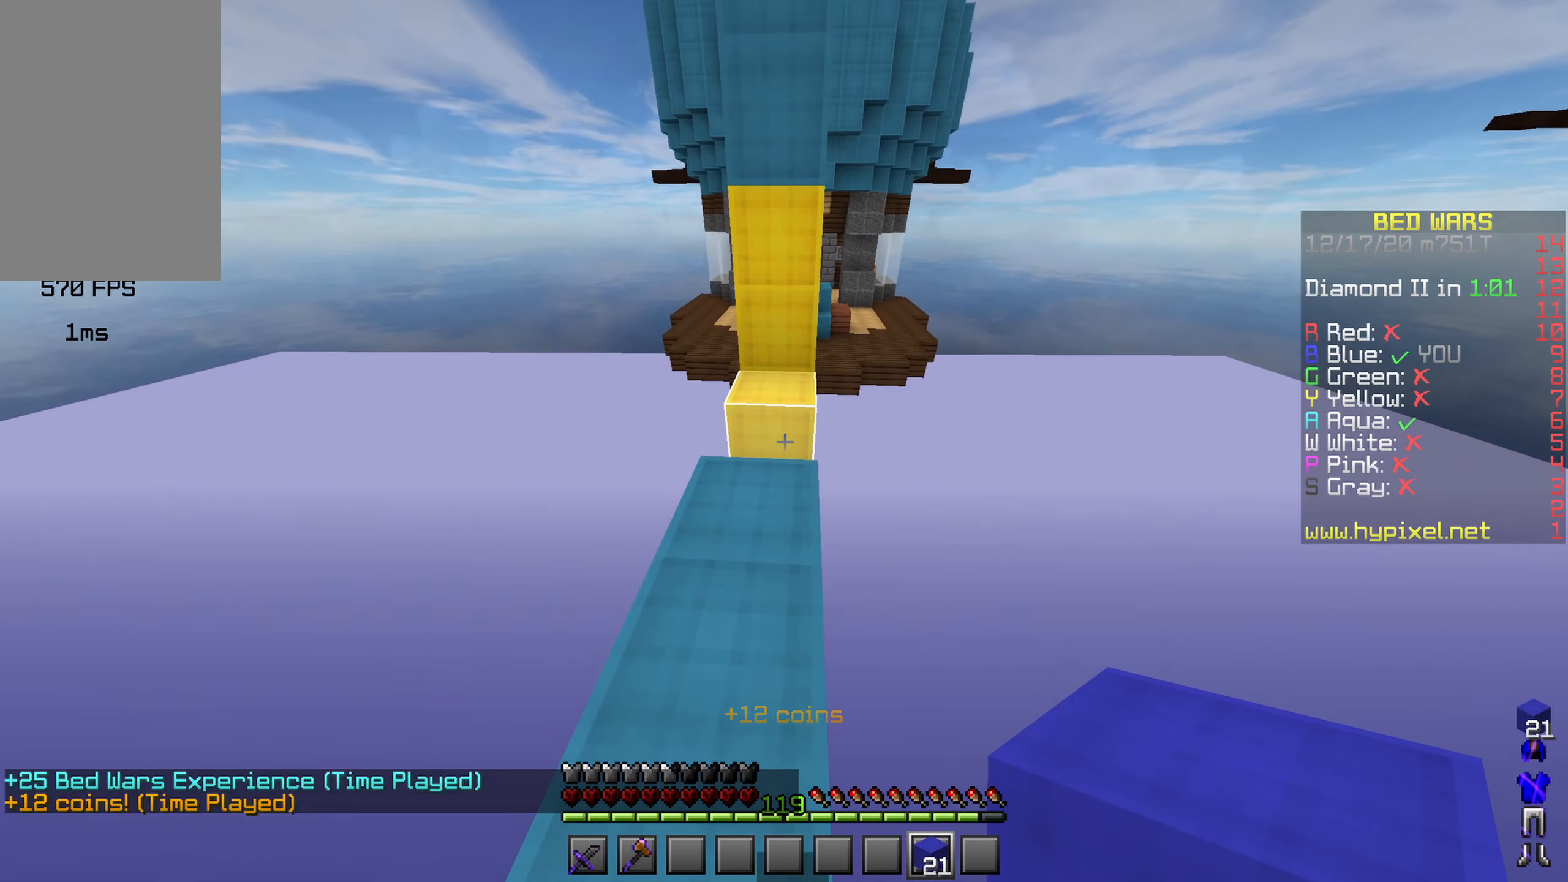
{"keys": ["a", "w"], "mouse": ["right"]}
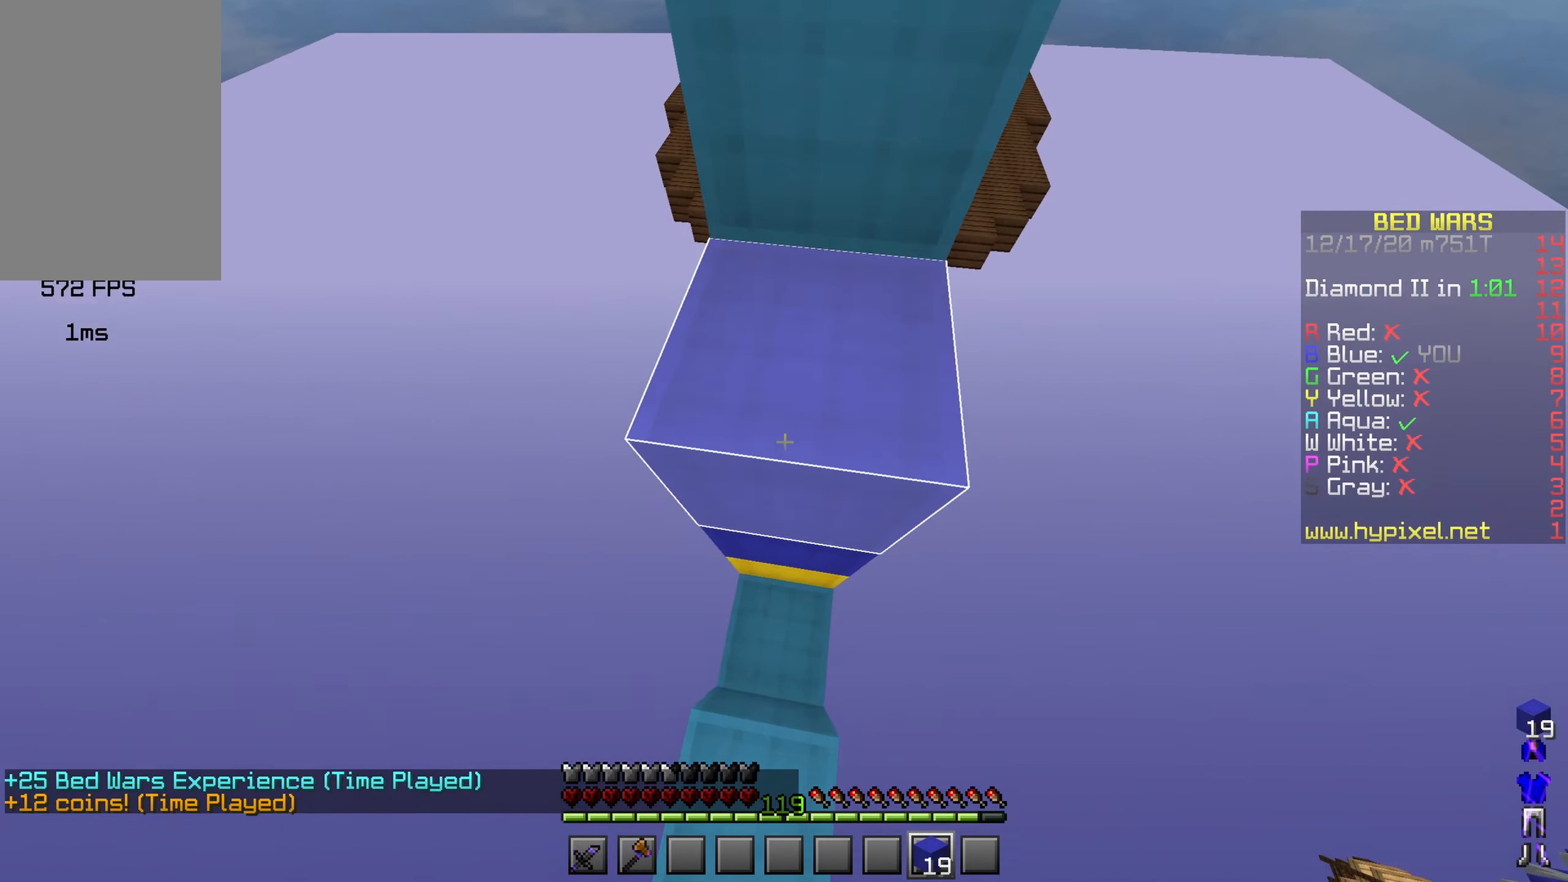
{"keys": ["shift", "space"], "mouse": []}
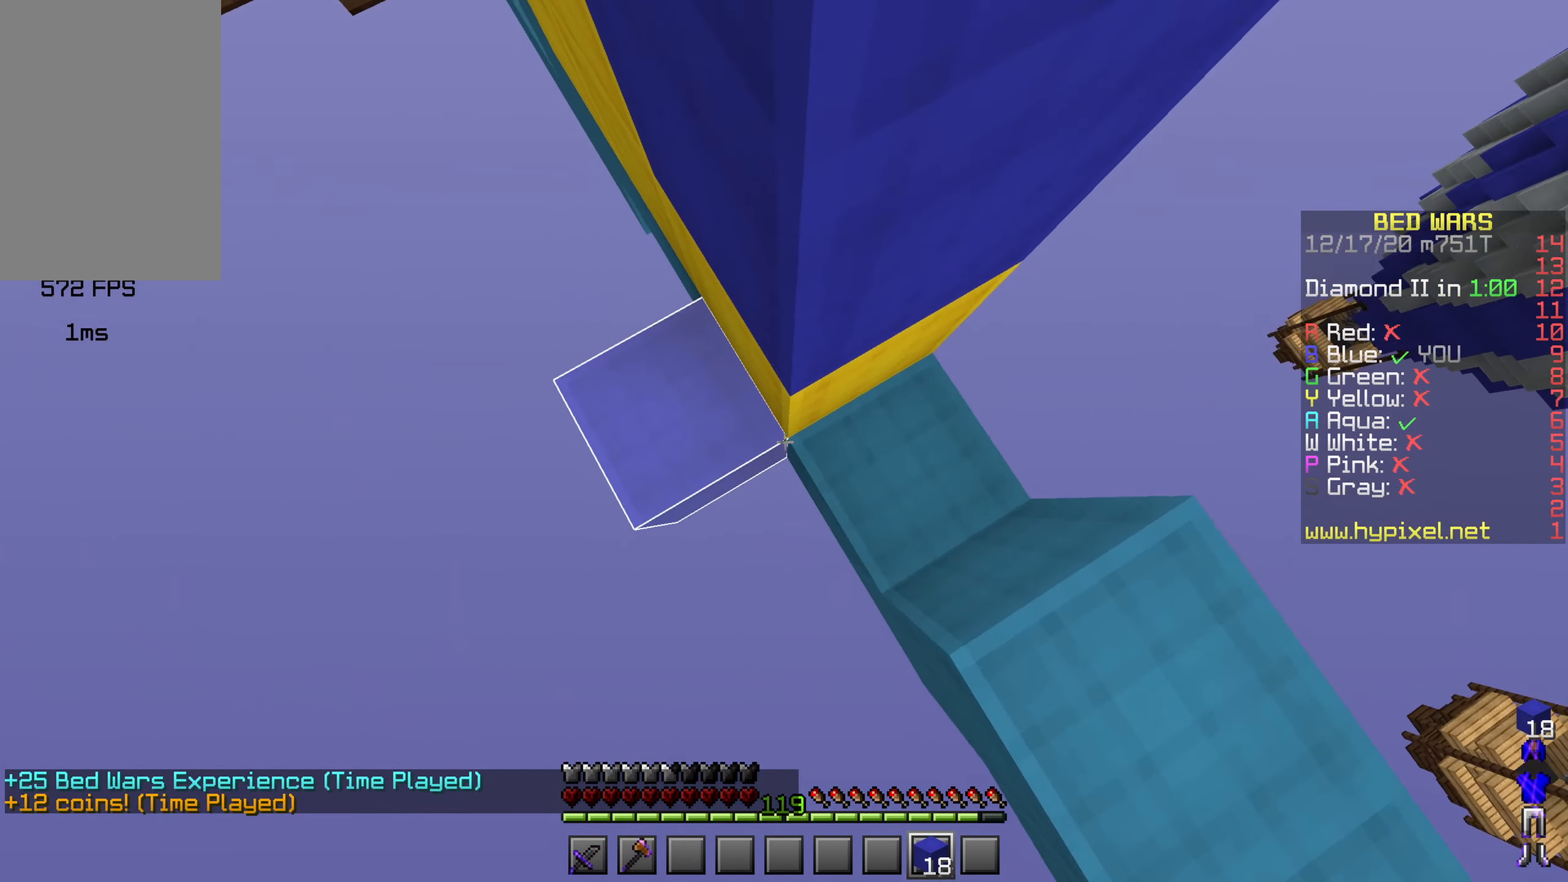
{"keys": ["a", "shift"], "mouse": [], "events": [[266, "space", "up"], [316, "a", "down"]]}
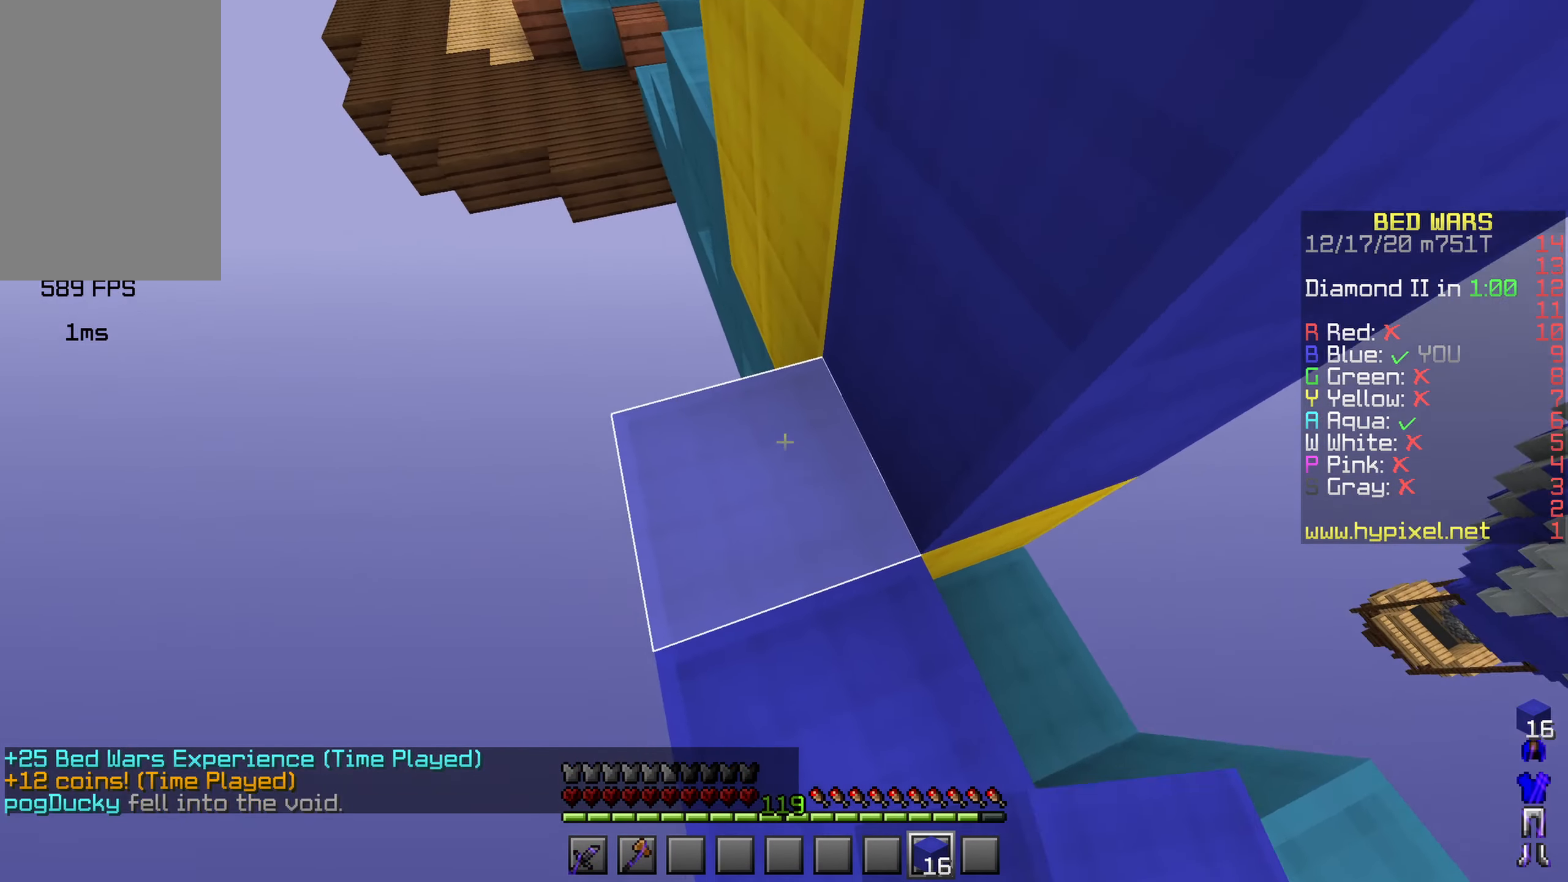
{"keys": [], "mouse": [], "events": [[66, "a", "up"], [83, "shift", "up"]]}
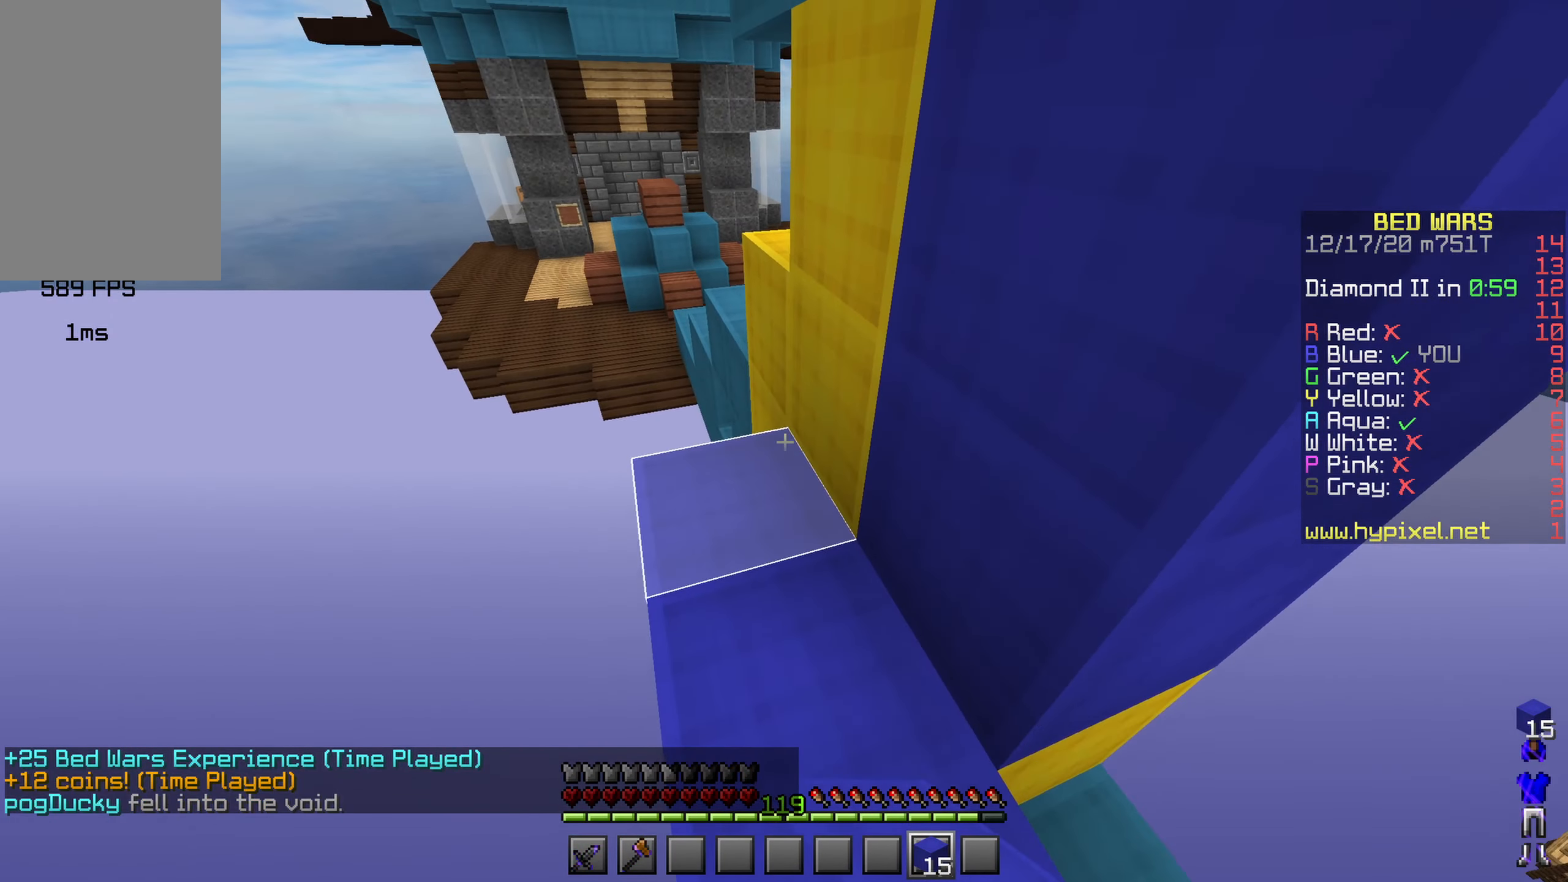
{"keys": ["d", "space", "w"], "mouse": ["right"]}
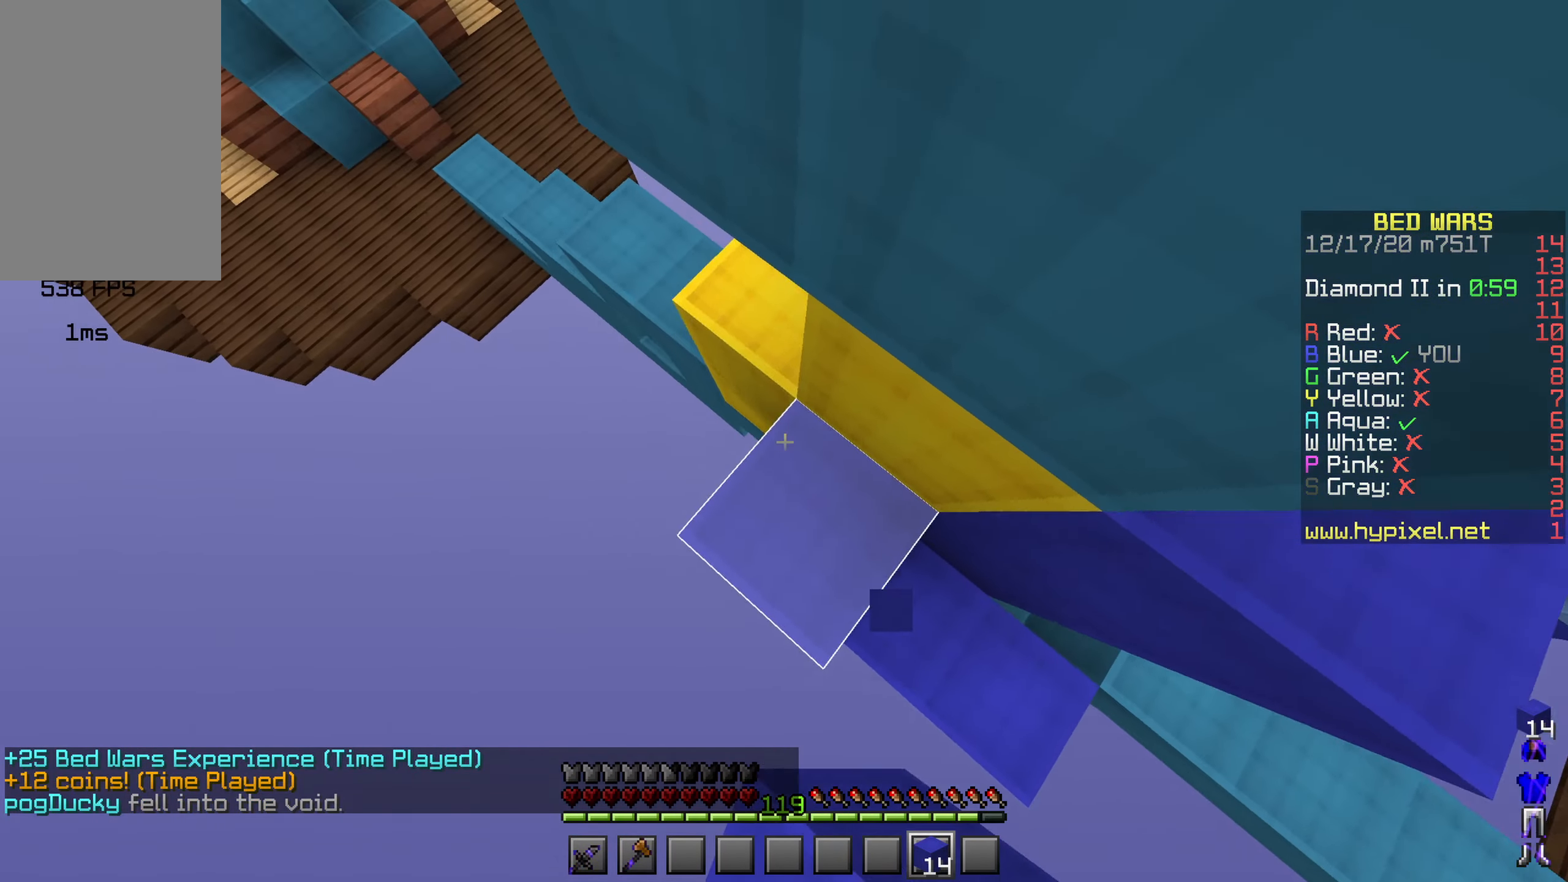
{"keys": ["d", "space", "w"], "mouse": []}
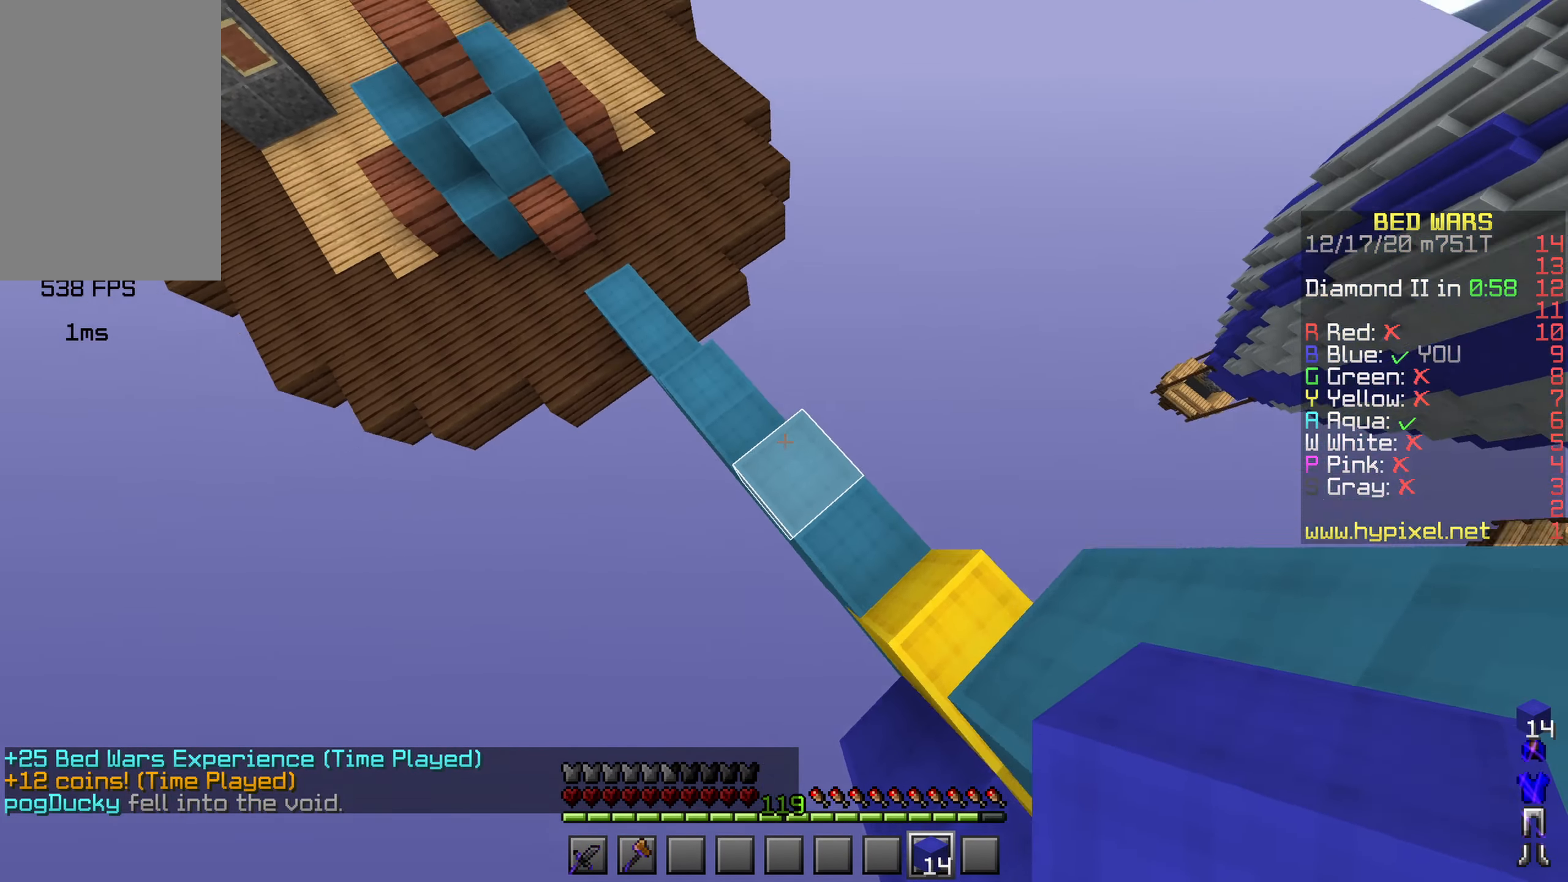
{"keys": ["w"], "mouse": [], "events": [[16, "space", "up"], [66, "d", "up"]]}